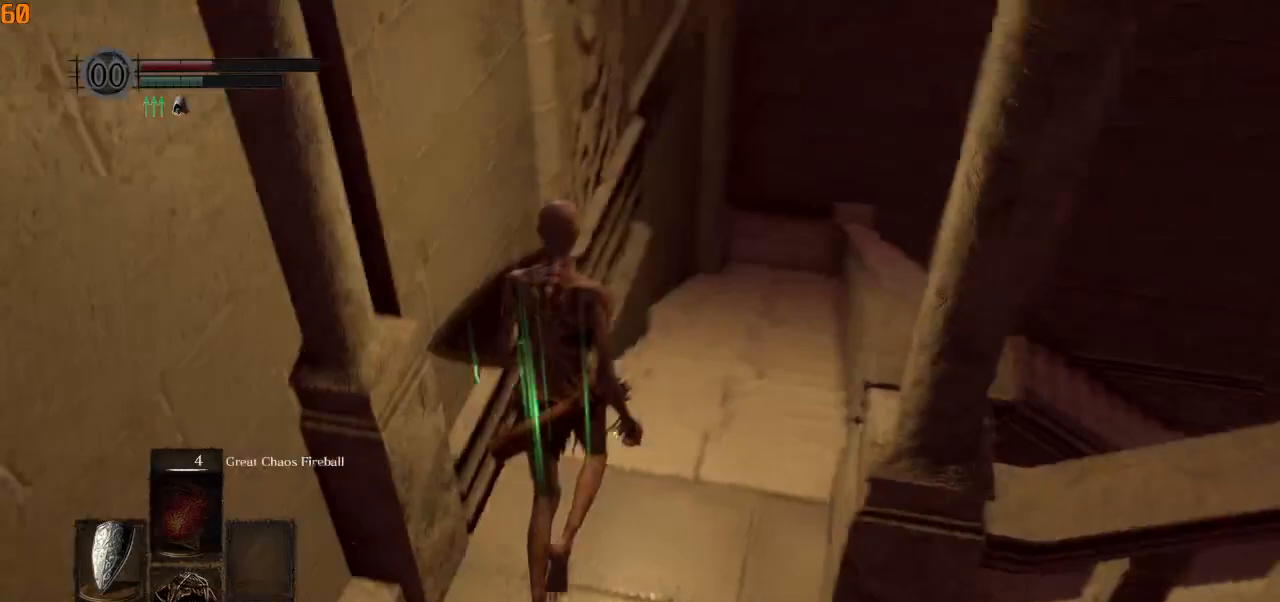
Gameplay with a controller (PlayStation layout); each line is a JSON object with the inputs held at the frame after it. "events" lists button and stick changes between this image and that frame as [ms after this image, input, new state], when the widget could be followed in between.
{"buttons": [], "left_stick": "up", "right_stick": "down-right", "events": []}
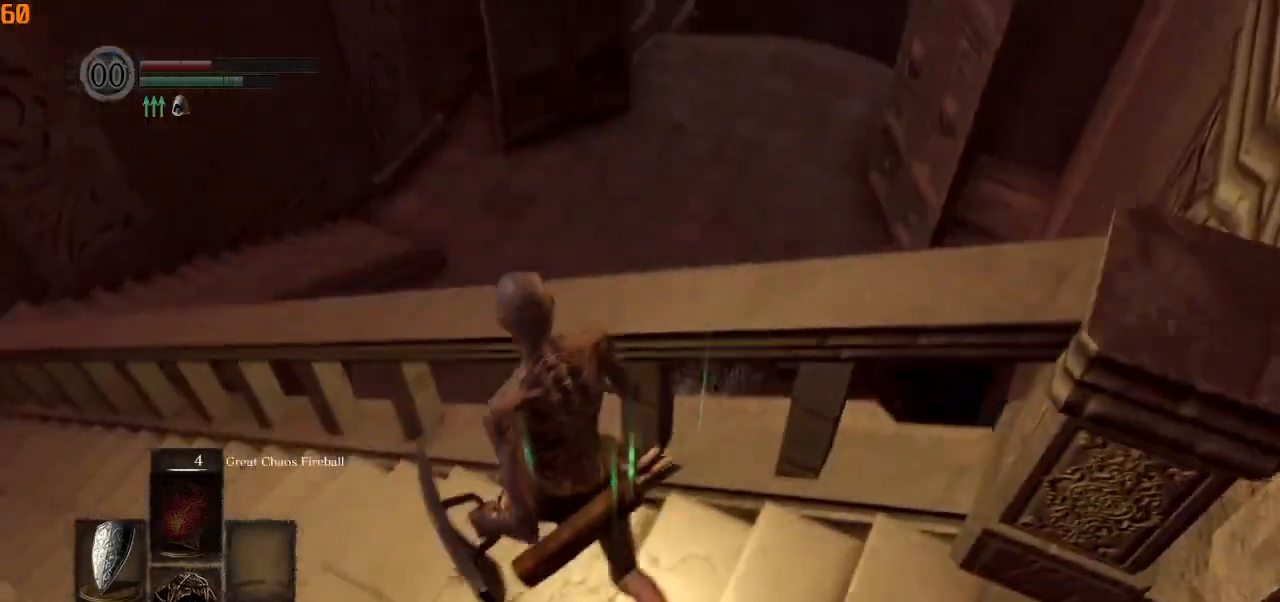
{"buttons": [], "left_stick": "up", "right_stick": "down-right", "events": []}
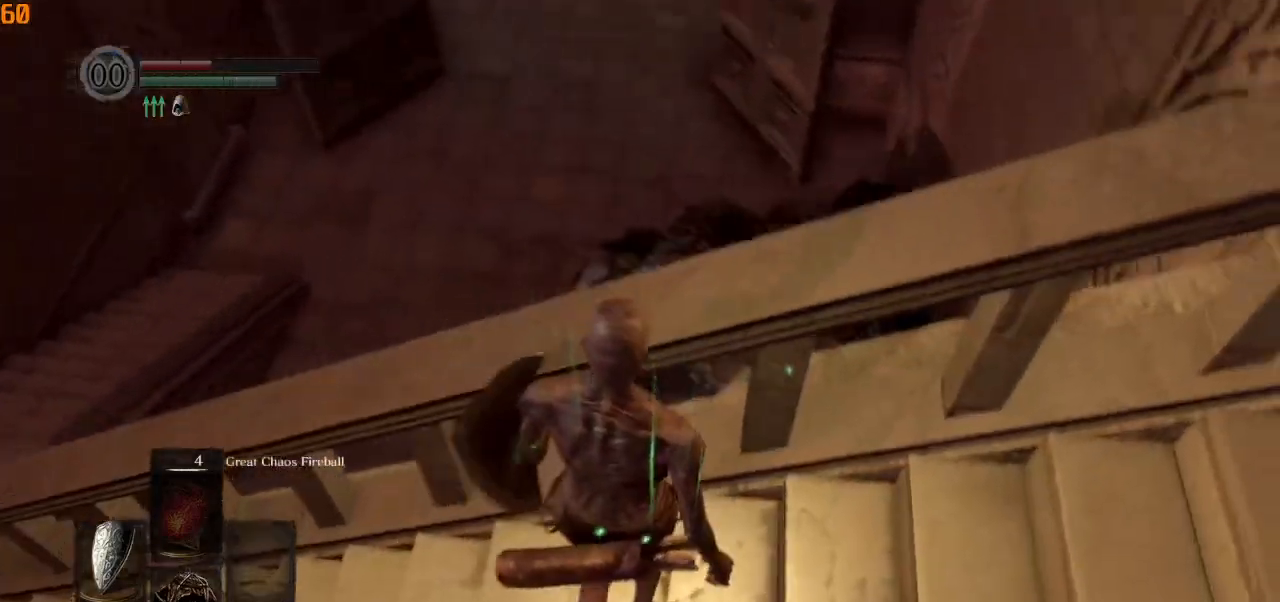
{"buttons": [], "left_stick": "up", "right_stick": "center", "events": [[100, "SQUARE", "down"], [117, "right_stick", "center"], [217, "SQUARE", "up"], [233, "right_stick", "down"], [317, "right_stick", "down-right"], [417, "right_stick", "center"]]}
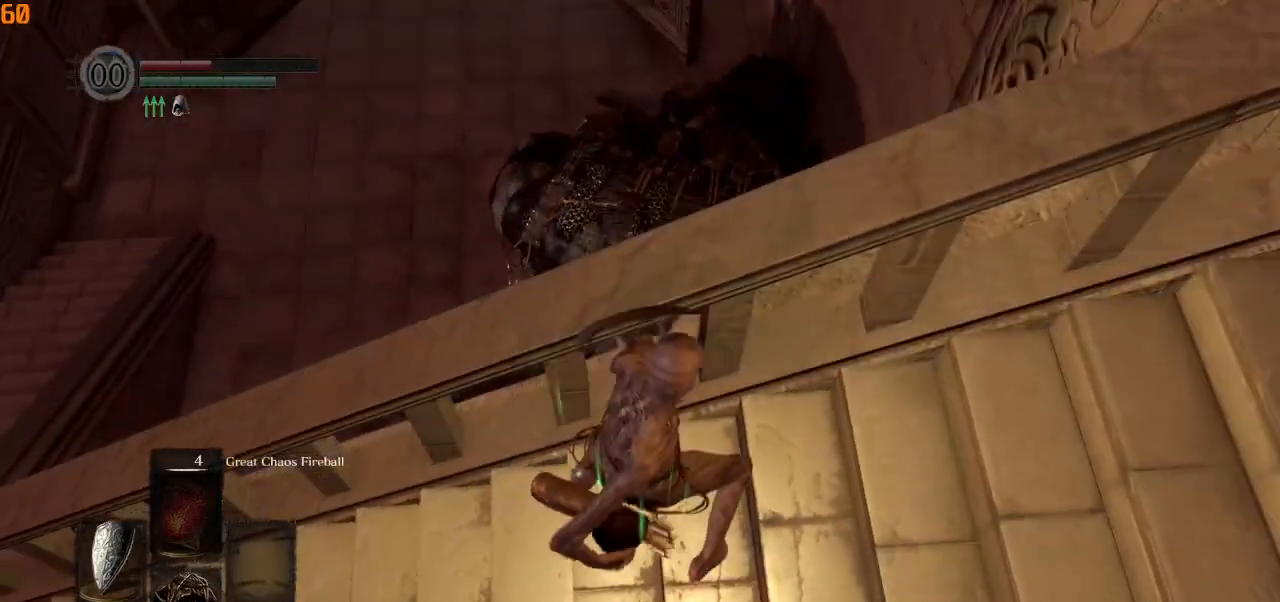
{"buttons": [], "left_stick": "up", "right_stick": "up", "events": [[117, "right_stick", "up"]]}
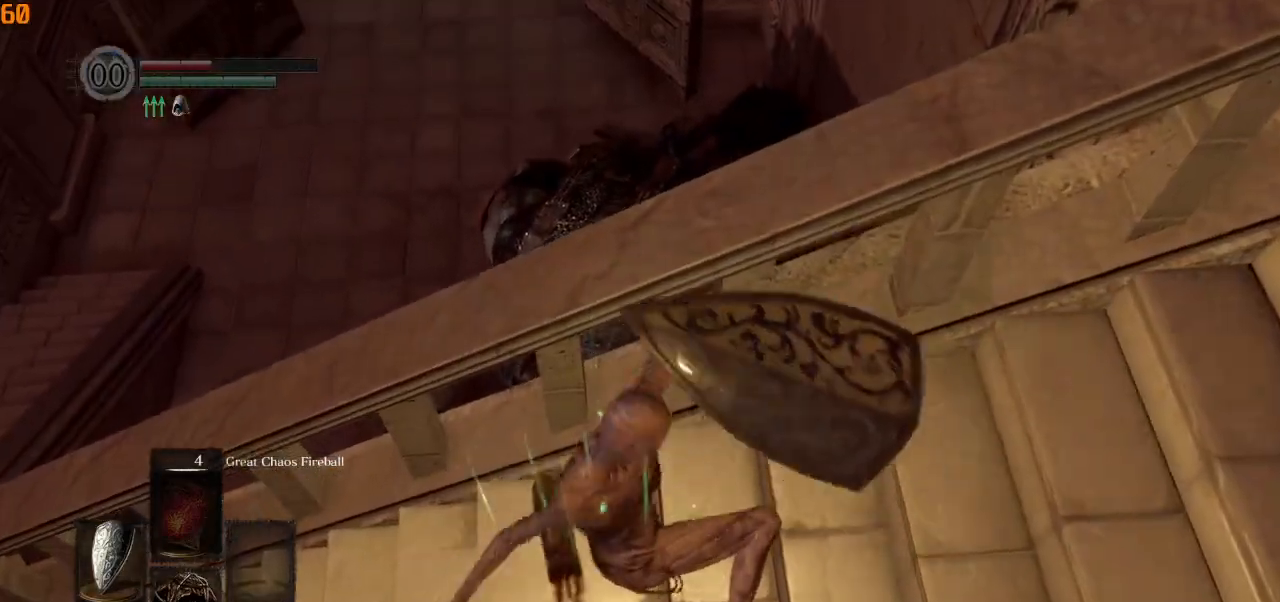
{"buttons": [], "left_stick": "up", "right_stick": "center", "events": [[50, "right_stick", "center"]]}
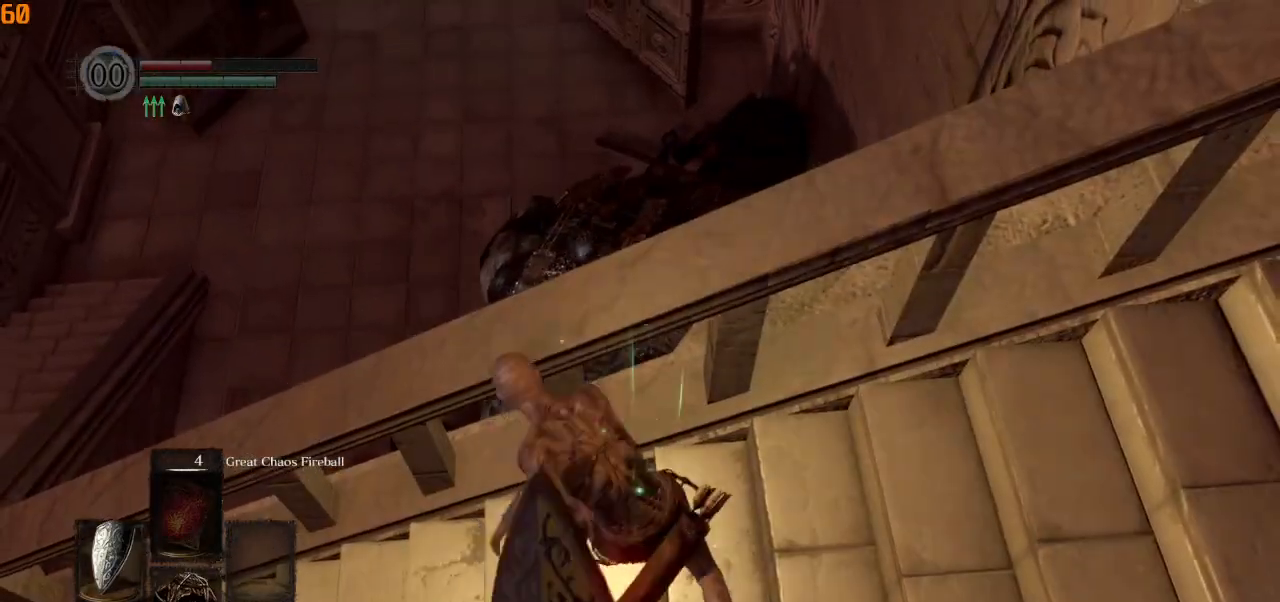
{"buttons": [], "left_stick": "center", "right_stick": "center", "events": [[83, "left_stick", "center"]]}
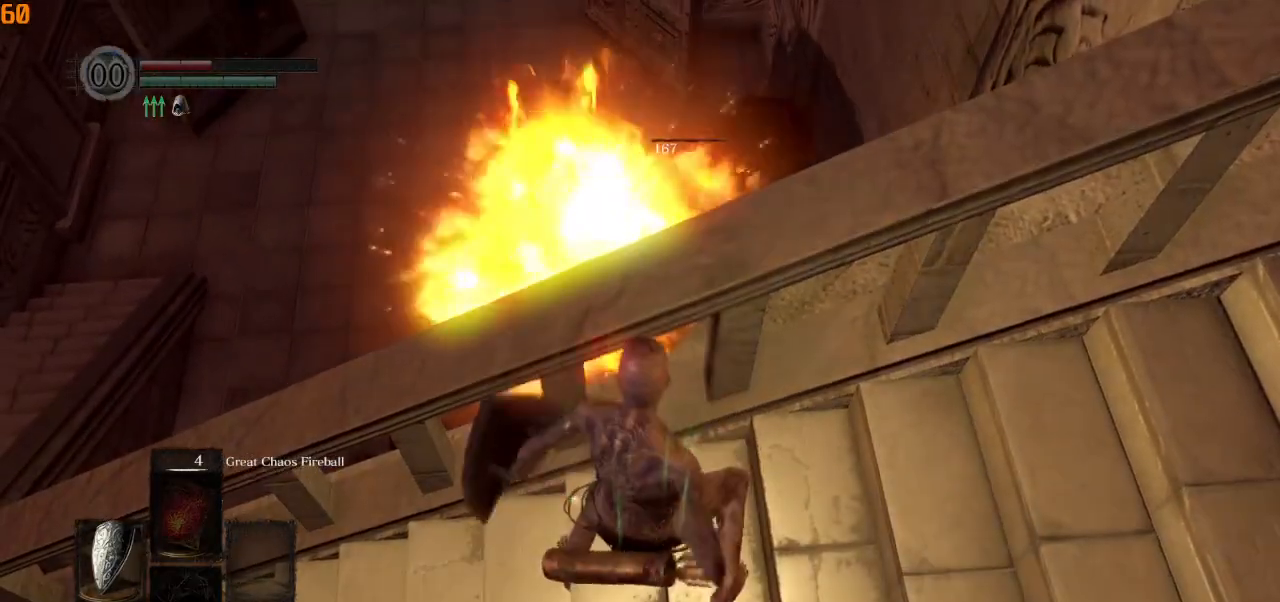
{"buttons": [], "left_stick": "center", "right_stick": "center", "events": [[167, "SQUARE", "down"], [267, "SQUARE", "up"]]}
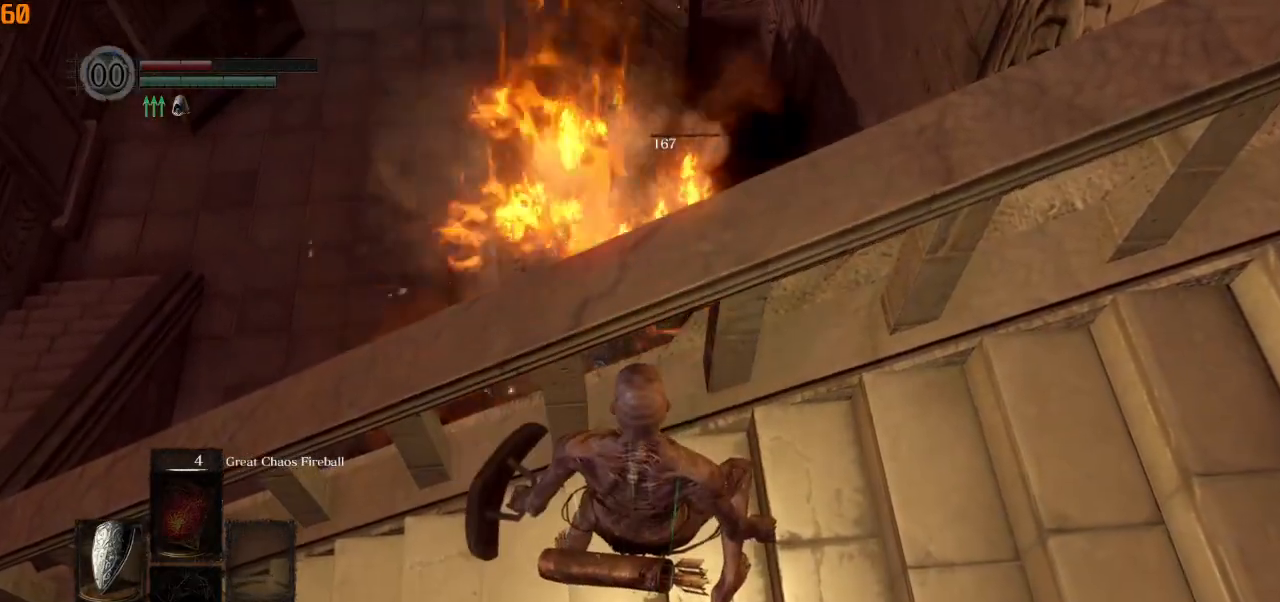
{"buttons": ["SQUARE"], "left_stick": "center", "right_stick": "center", "events": [[467, "SQUARE", "down"]]}
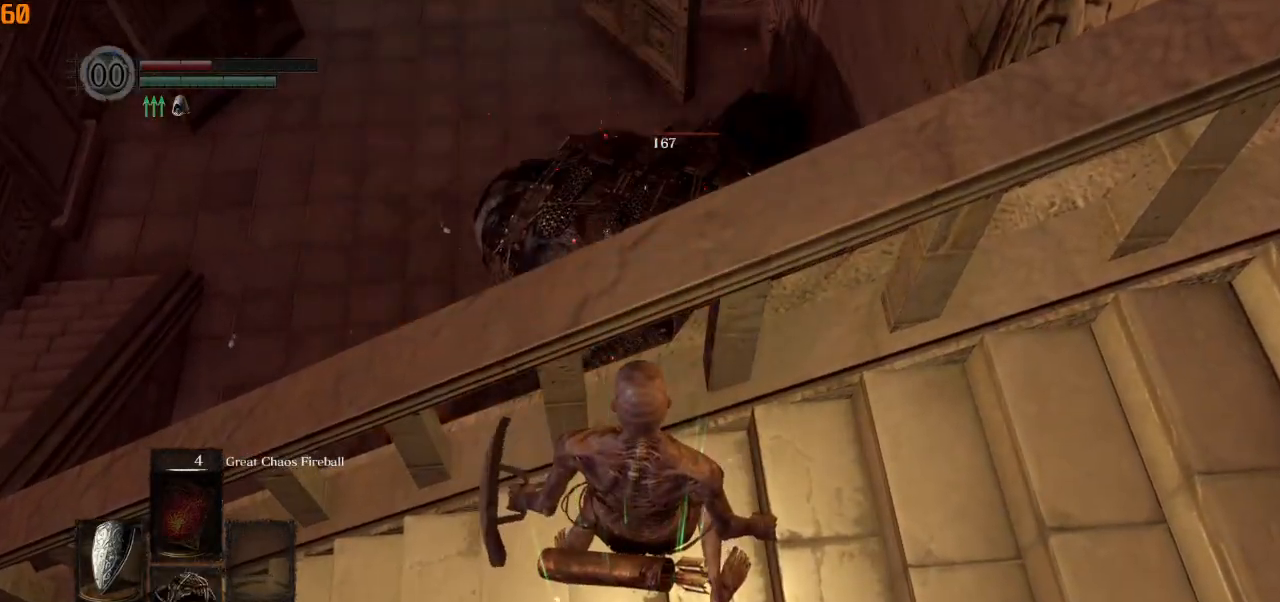
{"buttons": [], "left_stick": "center", "right_stick": "center", "events": [[83, "SQUARE", "up"]]}
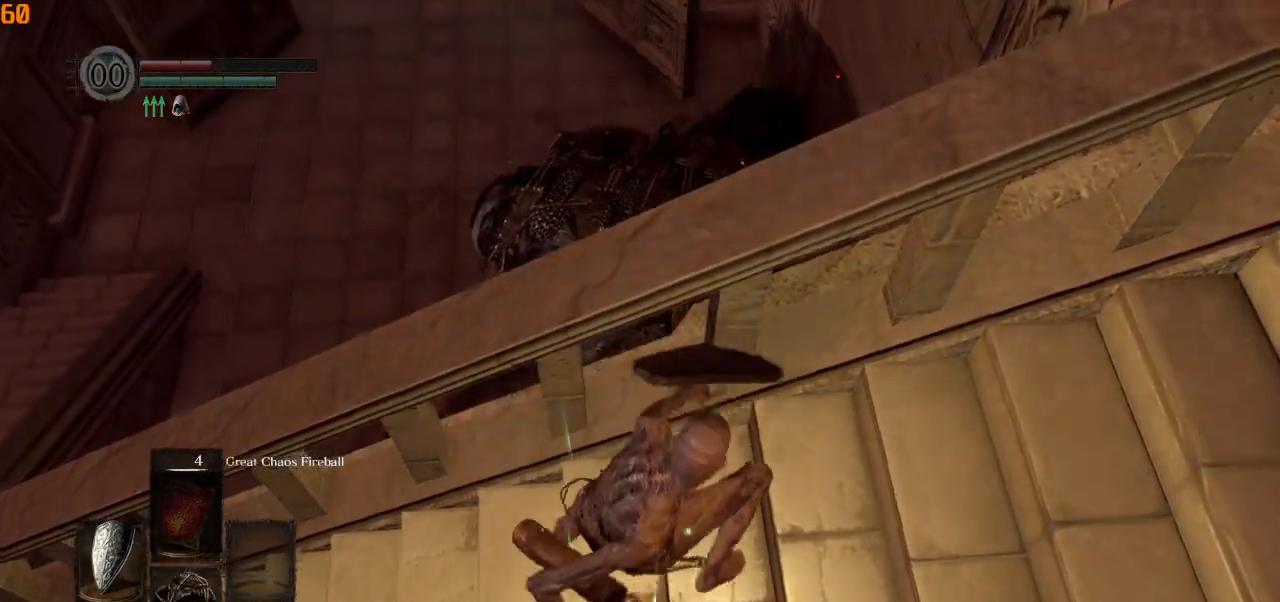
{"buttons": [], "left_stick": "center", "right_stick": "center", "events": []}
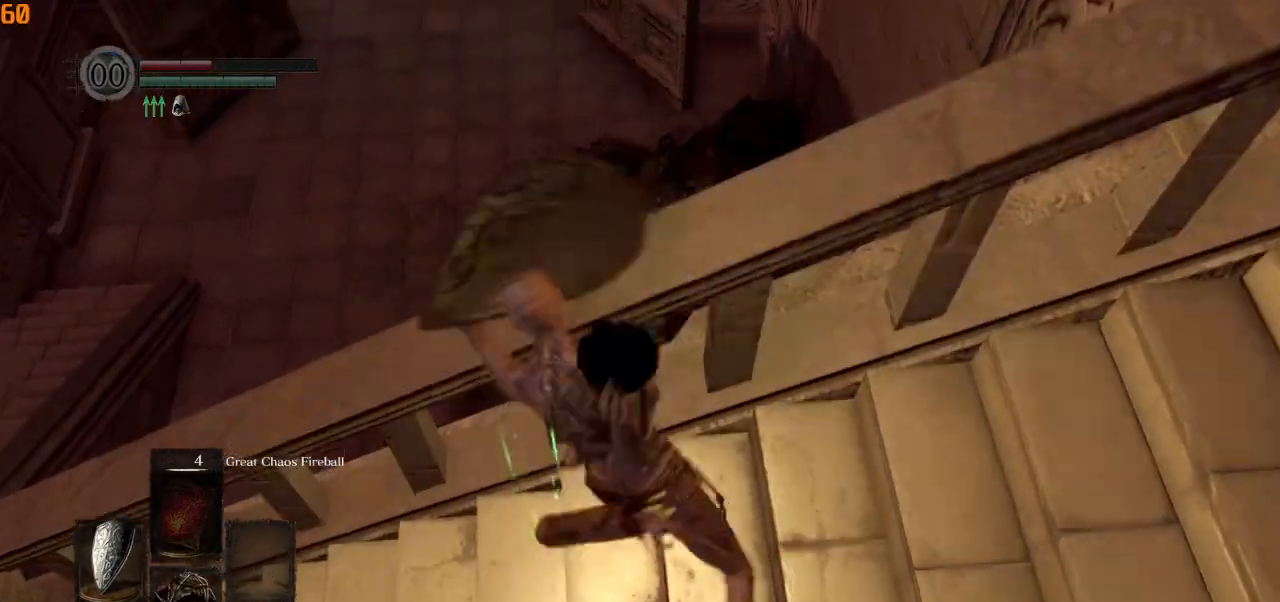
{"buttons": [], "left_stick": "center", "right_stick": "center", "events": []}
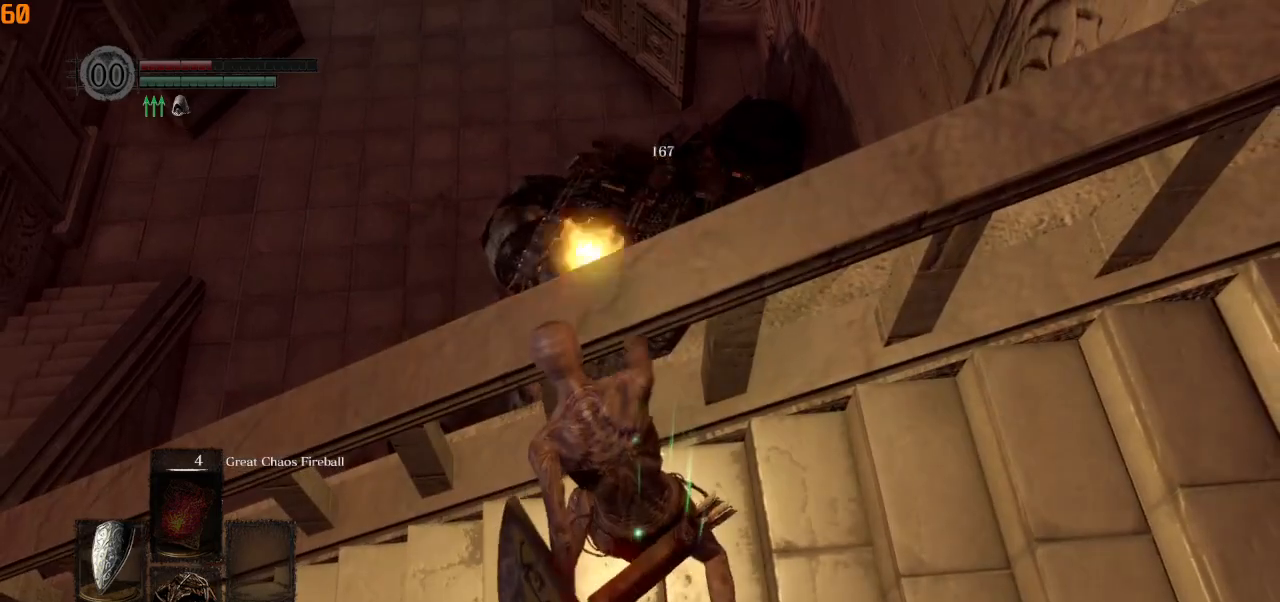
{"buttons": ["SQUARE"], "left_stick": "center", "right_stick": "center", "events": [[417, "SQUARE", "down"]]}
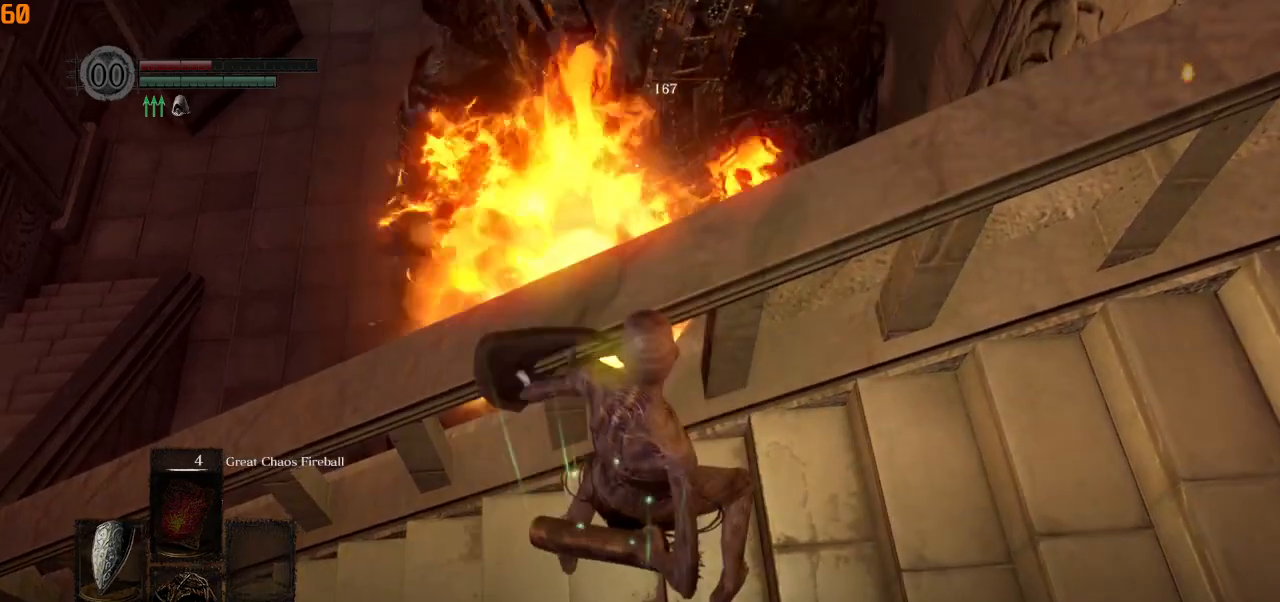
{"buttons": [], "left_stick": "center", "right_stick": "up", "events": [[50, "SQUARE", "up"], [183, "right_stick", "up"]]}
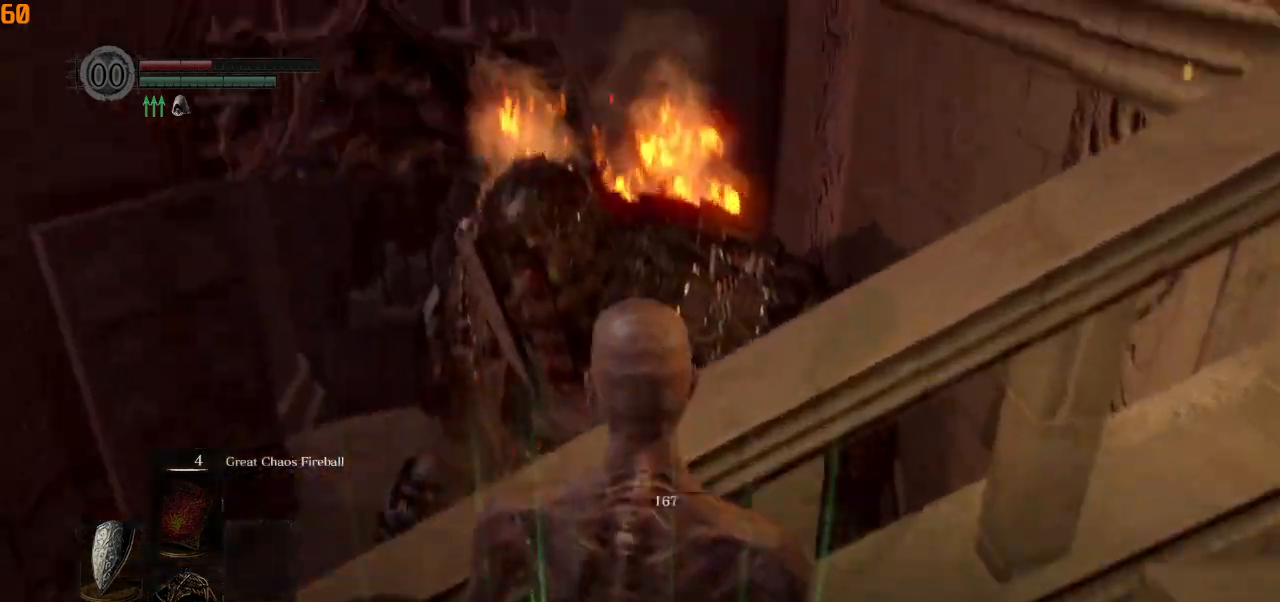
{"buttons": [], "left_stick": "center", "right_stick": "down", "events": [[33, "right_stick", "center"], [300, "right_stick", "down"]]}
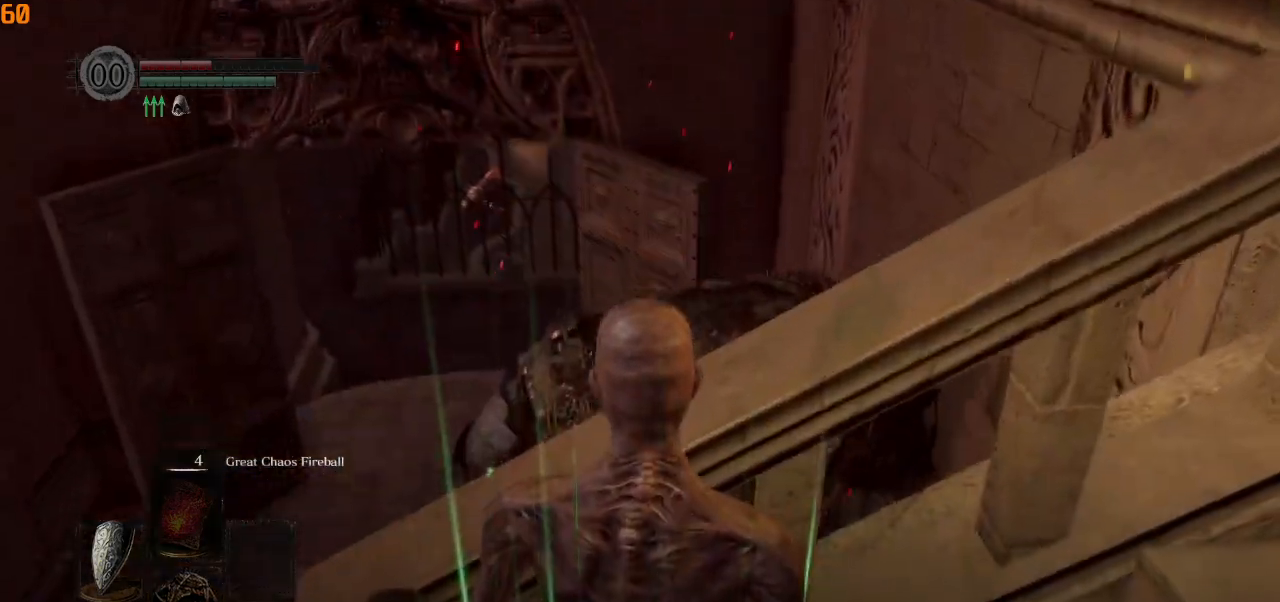
{"buttons": [], "left_stick": "up", "right_stick": "center", "events": [[67, "right_stick", "center"], [233, "right_stick", "down"], [400, "right_stick", "center"], [500, "left_stick", "up"]]}
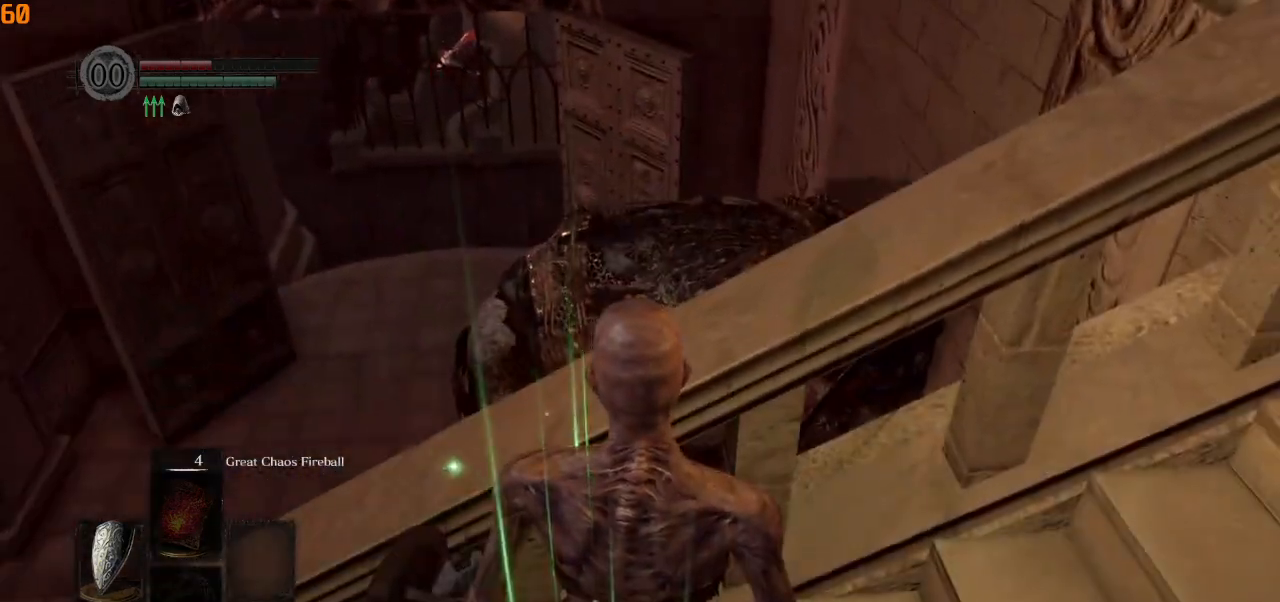
{"buttons": [], "left_stick": "center", "right_stick": "center", "events": [[250, "left_stick", "center"]]}
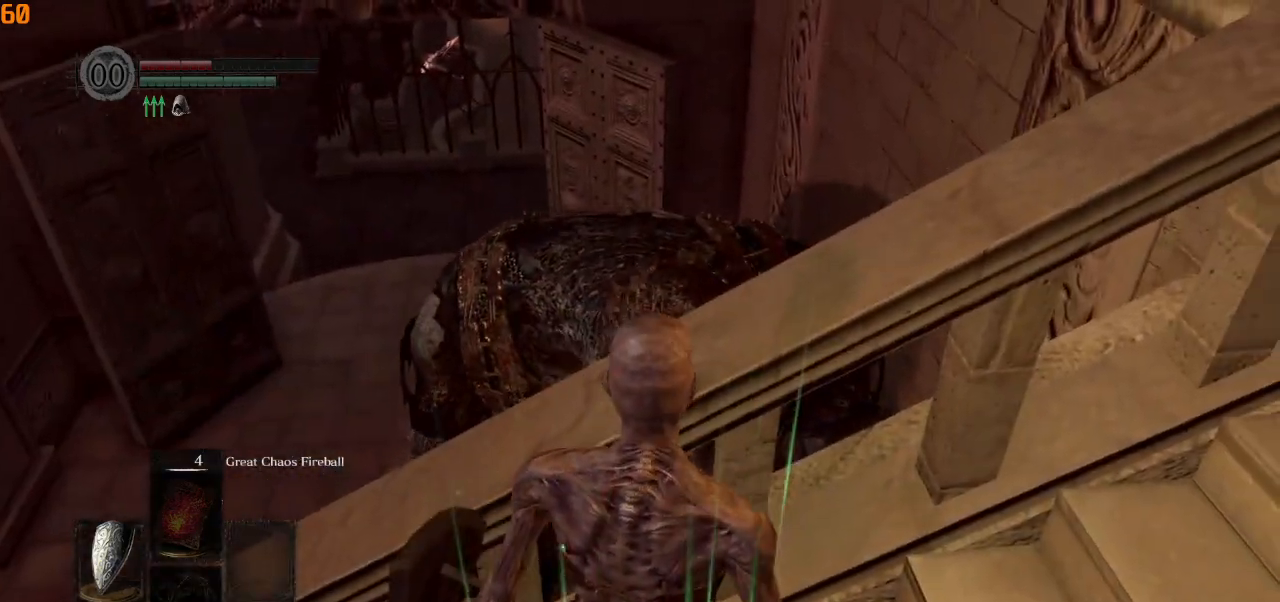
{"buttons": [], "left_stick": "center", "right_stick": "center", "events": [[50, "SQUARE", "down"], [167, "SQUARE", "up"]]}
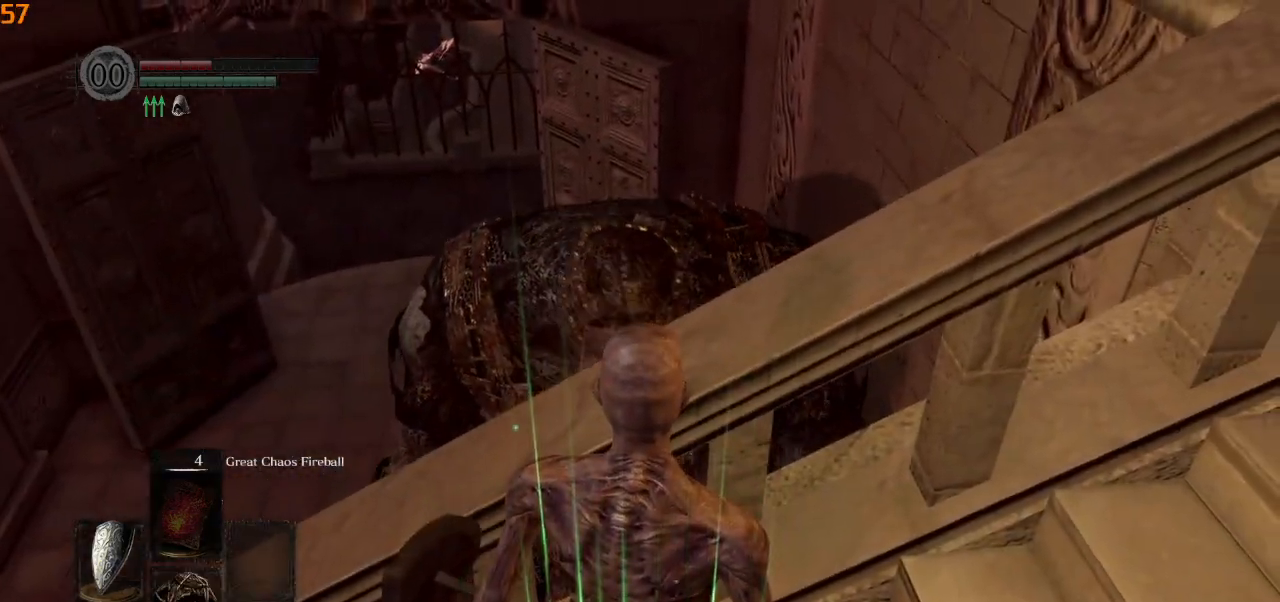
{"buttons": [], "left_stick": "up", "right_stick": "center", "events": [[117, "SQUARE", "down"], [217, "SQUARE", "up"], [400, "left_stick", "up"]]}
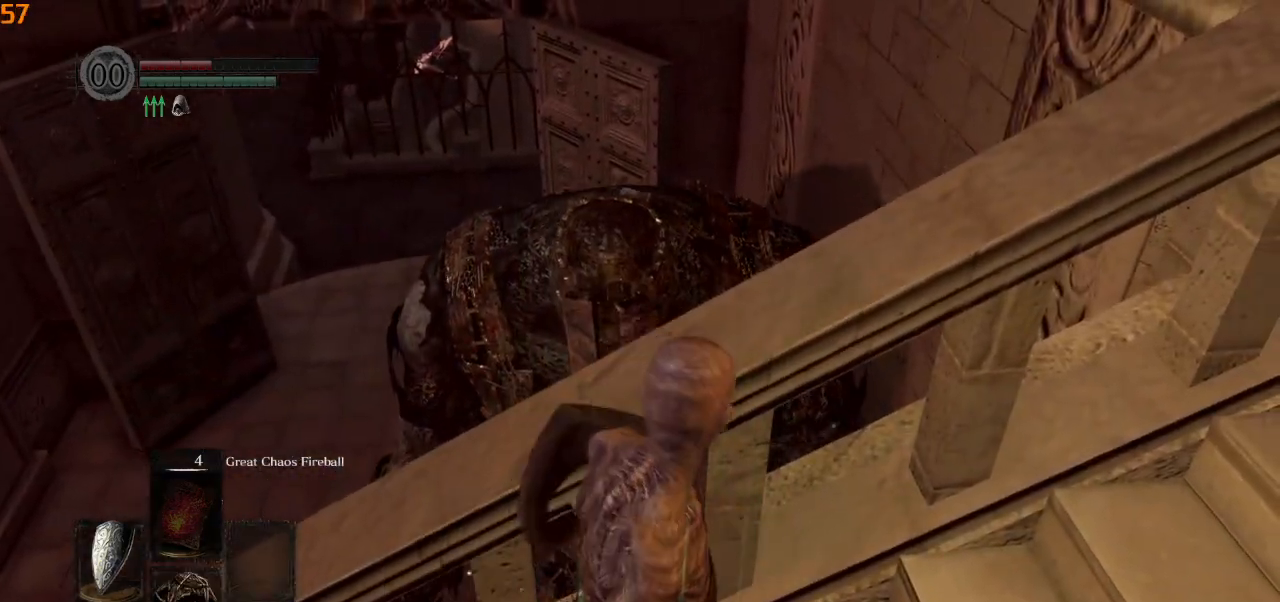
{"buttons": [], "left_stick": "up", "right_stick": "center", "events": []}
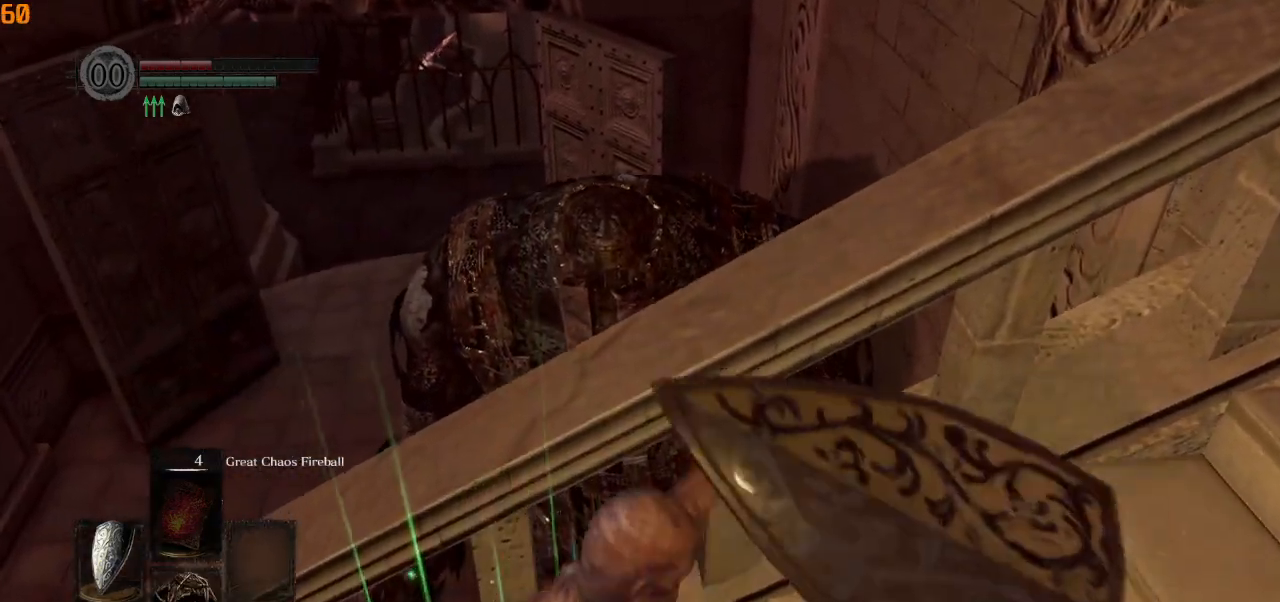
{"buttons": ["SQUARE"], "left_stick": "center", "right_stick": "center", "events": [[233, "left_stick", "center"], [450, "SQUARE", "down"]]}
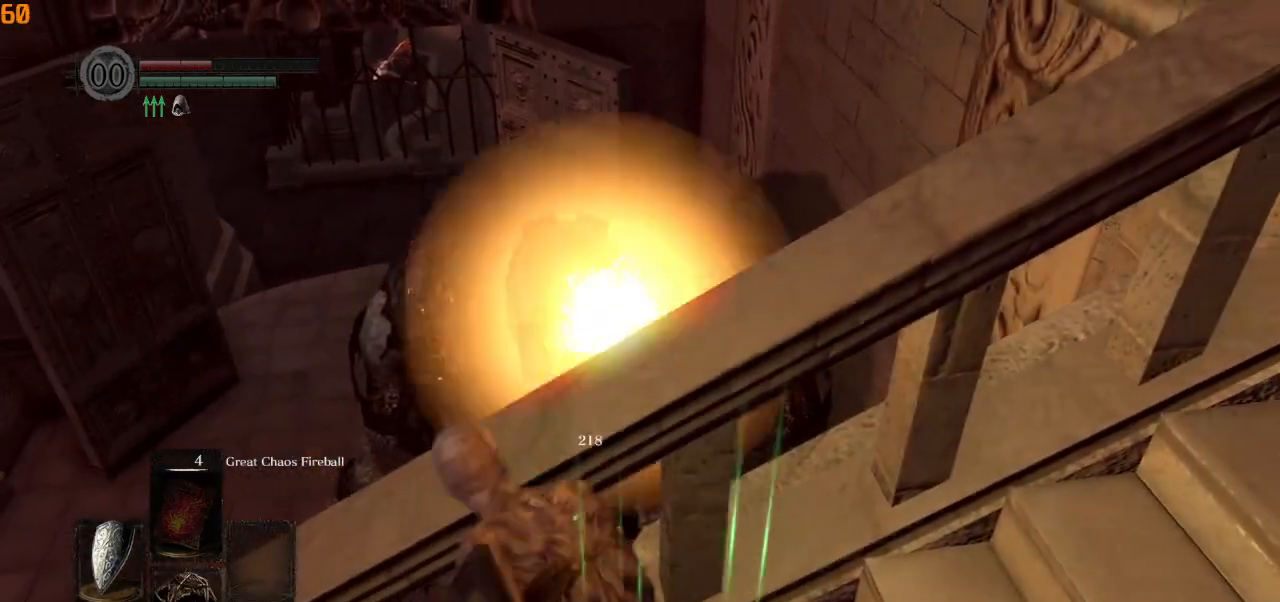
{"buttons": ["SQUARE"], "left_stick": "center", "right_stick": "center", "events": [[67, "SQUARE", "up"], [200, "SQUARE", "down"], [300, "SQUARE", "up"], [417, "SQUARE", "down"]]}
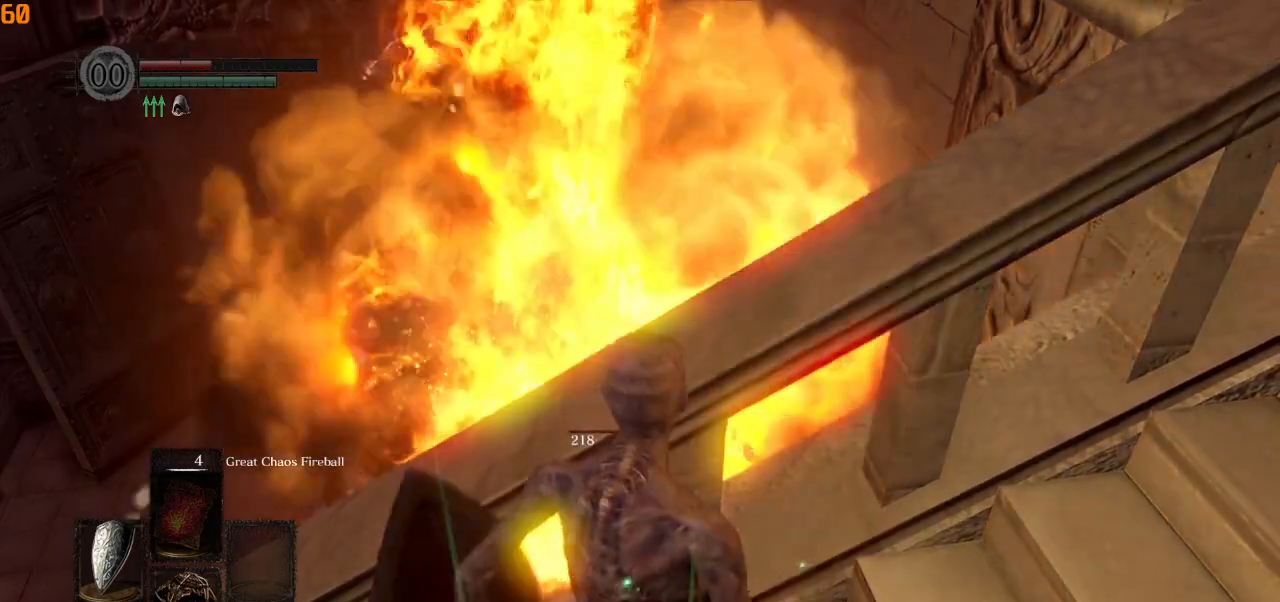
{"buttons": [], "left_stick": "center", "right_stick": "center", "events": [[33, "SQUARE", "up"]]}
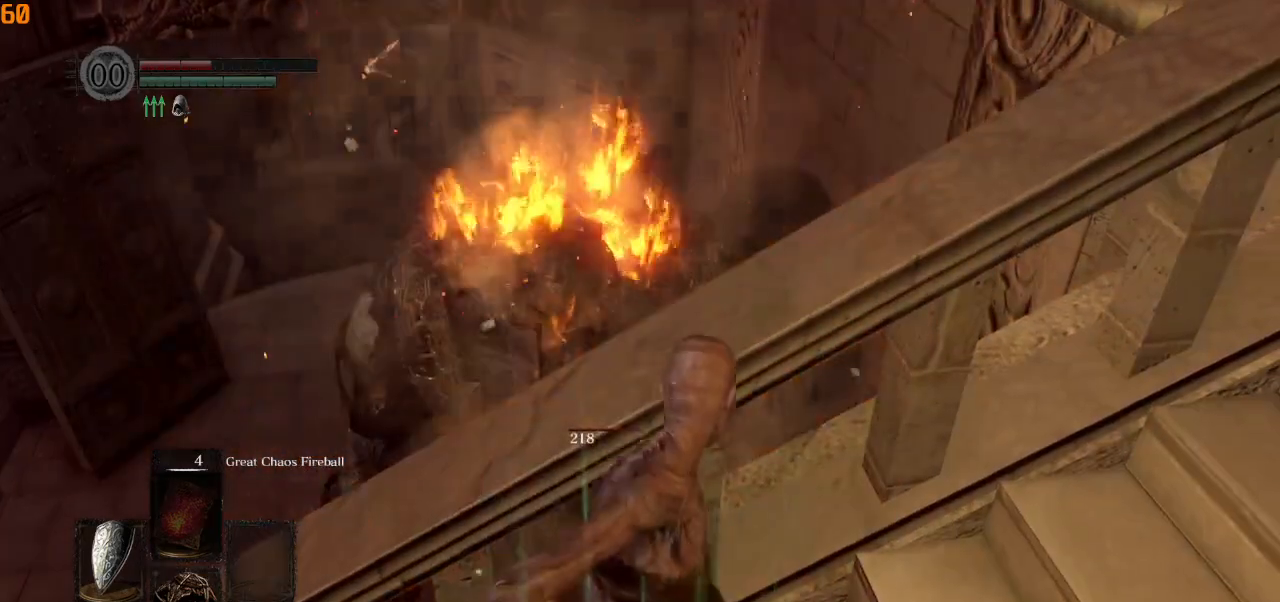
{"buttons": [], "left_stick": "center", "right_stick": "center", "events": [[300, "SQUARE", "down"], [400, "SQUARE", "up"]]}
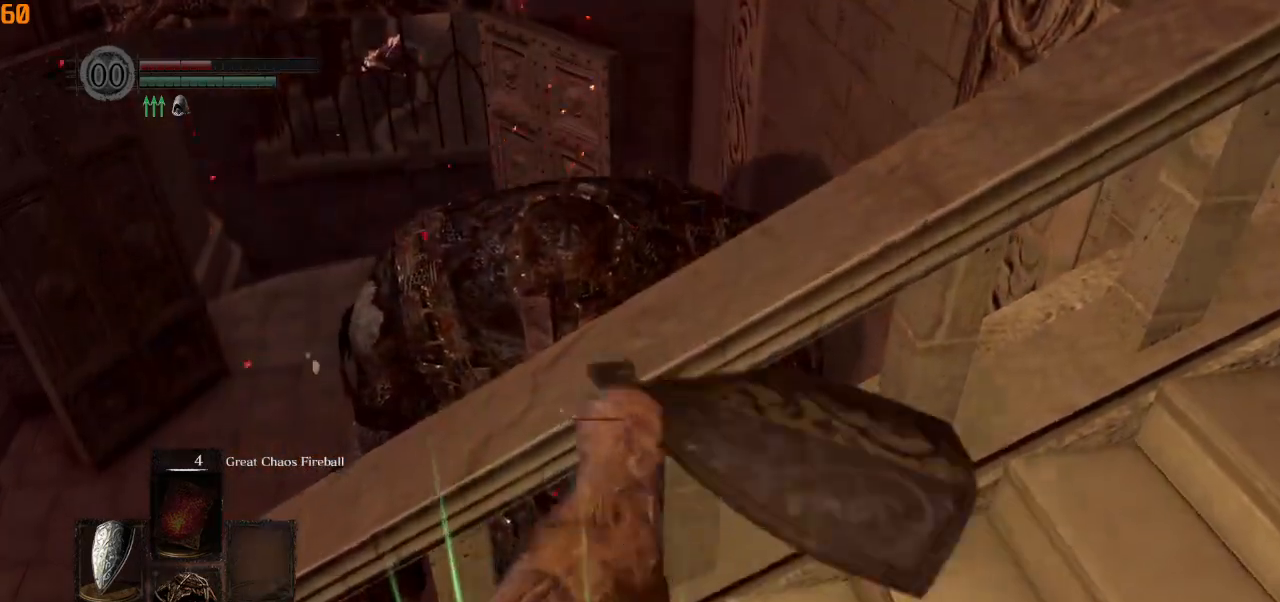
{"buttons": [], "left_stick": "center", "right_stick": "center", "events": [[367, "SQUARE", "down"], [467, "SQUARE", "up"]]}
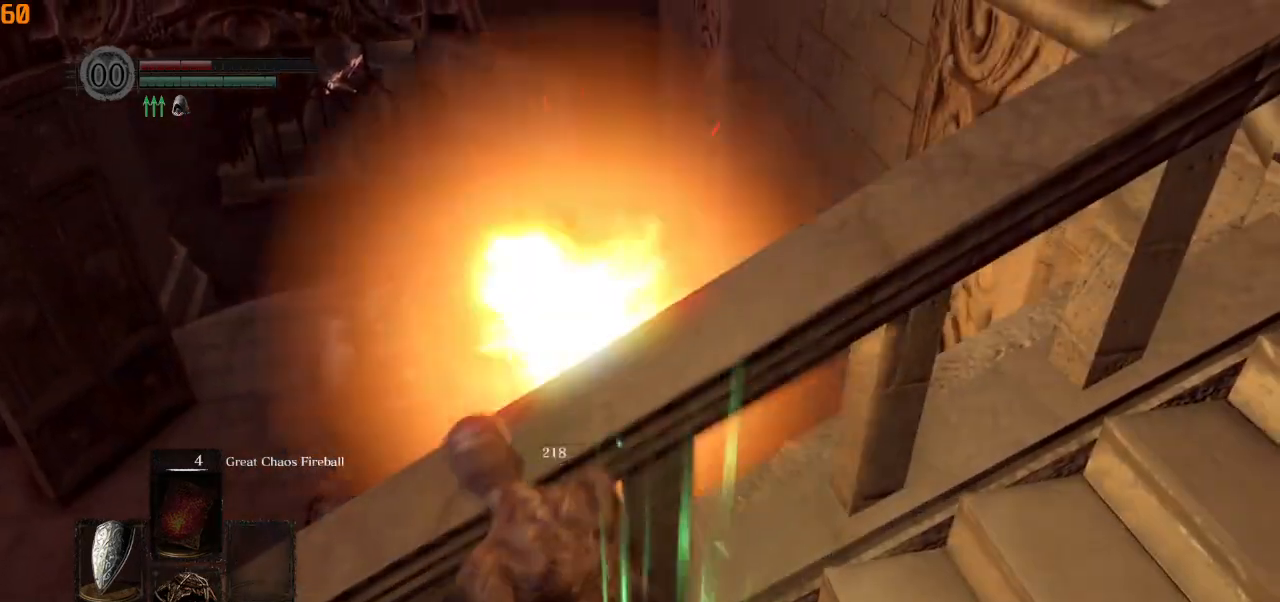
{"buttons": ["SQUARE"], "left_stick": "center", "right_stick": "center", "events": [[133, "SQUARE", "down"], [267, "SQUARE", "up"], [417, "SQUARE", "down"]]}
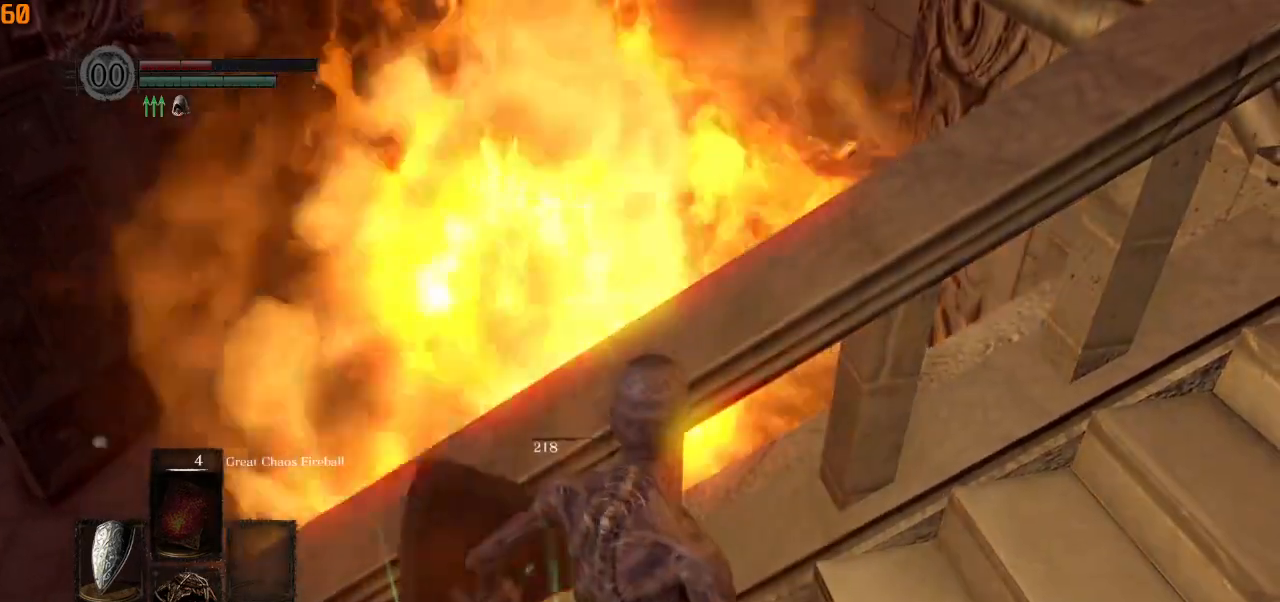
{"buttons": [], "left_stick": "center", "right_stick": "center", "events": [[17, "SQUARE", "up"], [233, "SQUARE", "down"], [333, "SQUARE", "up"]]}
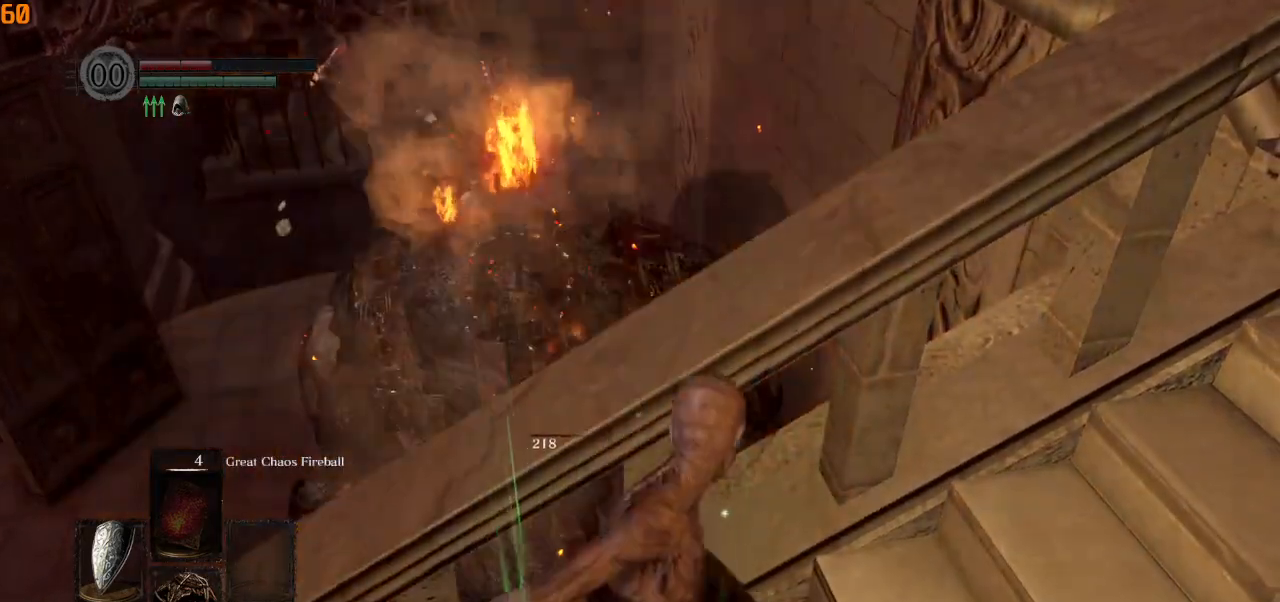
{"buttons": [], "left_stick": "center", "right_stick": "center", "events": []}
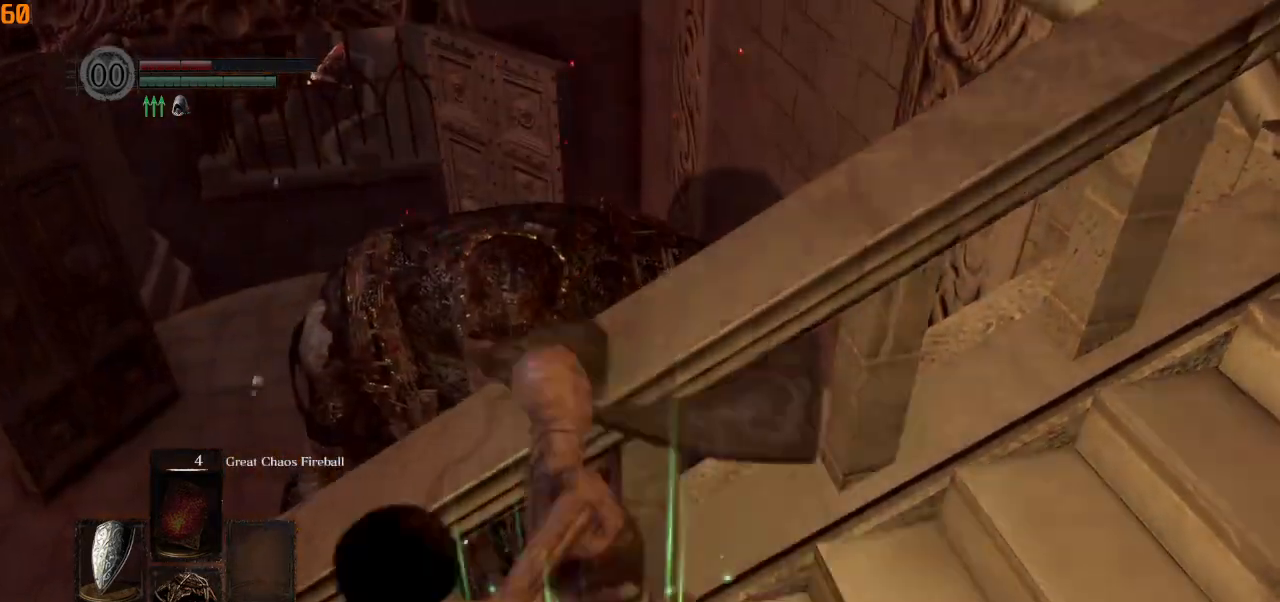
{"buttons": [], "left_stick": "center", "right_stick": "center", "events": [[350, "SQUARE", "down"], [450, "SQUARE", "up"]]}
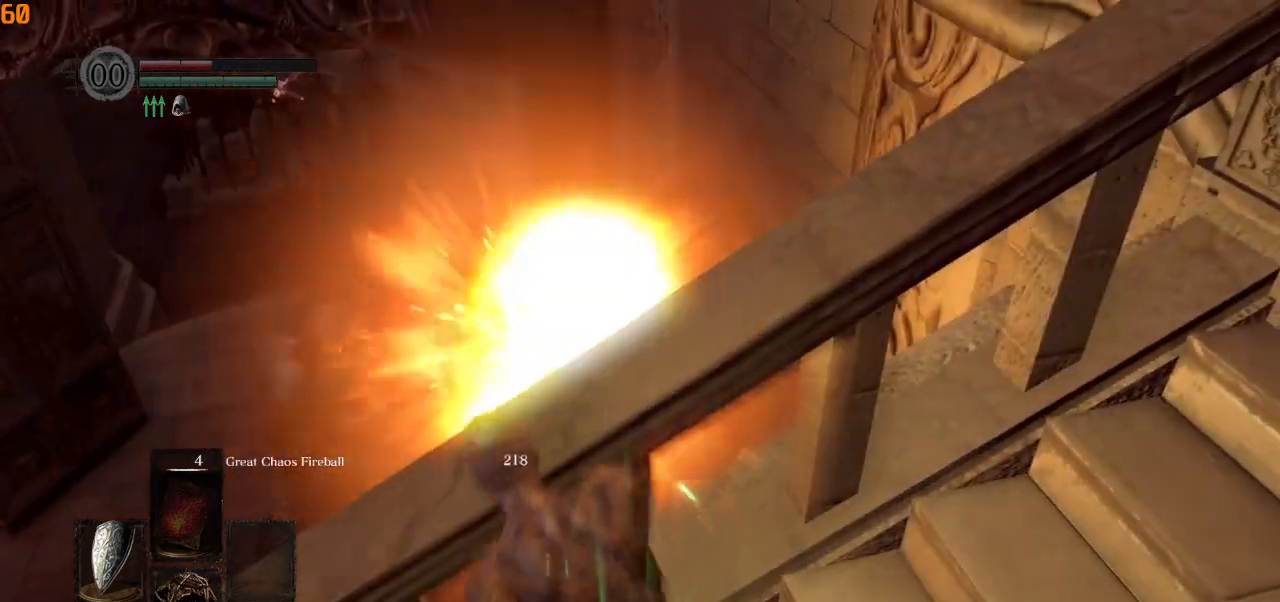
{"buttons": [], "left_stick": "center", "right_stick": "center", "events": [[83, "SQUARE", "down"], [183, "SQUARE", "up"], [300, "SQUARE", "down"], [400, "SQUARE", "up"]]}